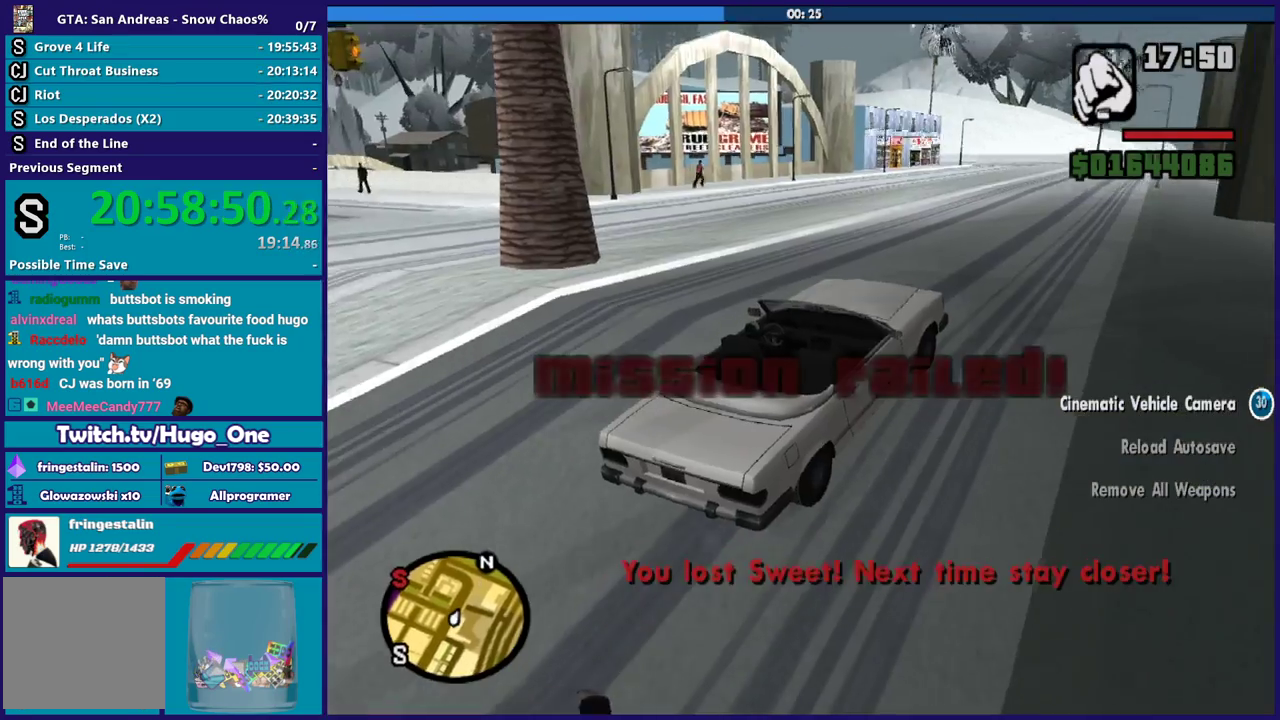
Gameplay with a controller (Xbox layout); each line is a JSON object with the inputs held at the frame after it. "events" lists button and stick changes between this image and that frame as [ms after this image, input, new state], when the widget could be followed in between.
{"buttons": [], "left_stick": "center", "right_stick": "center", "events": [[501, "R2", "up"]]}
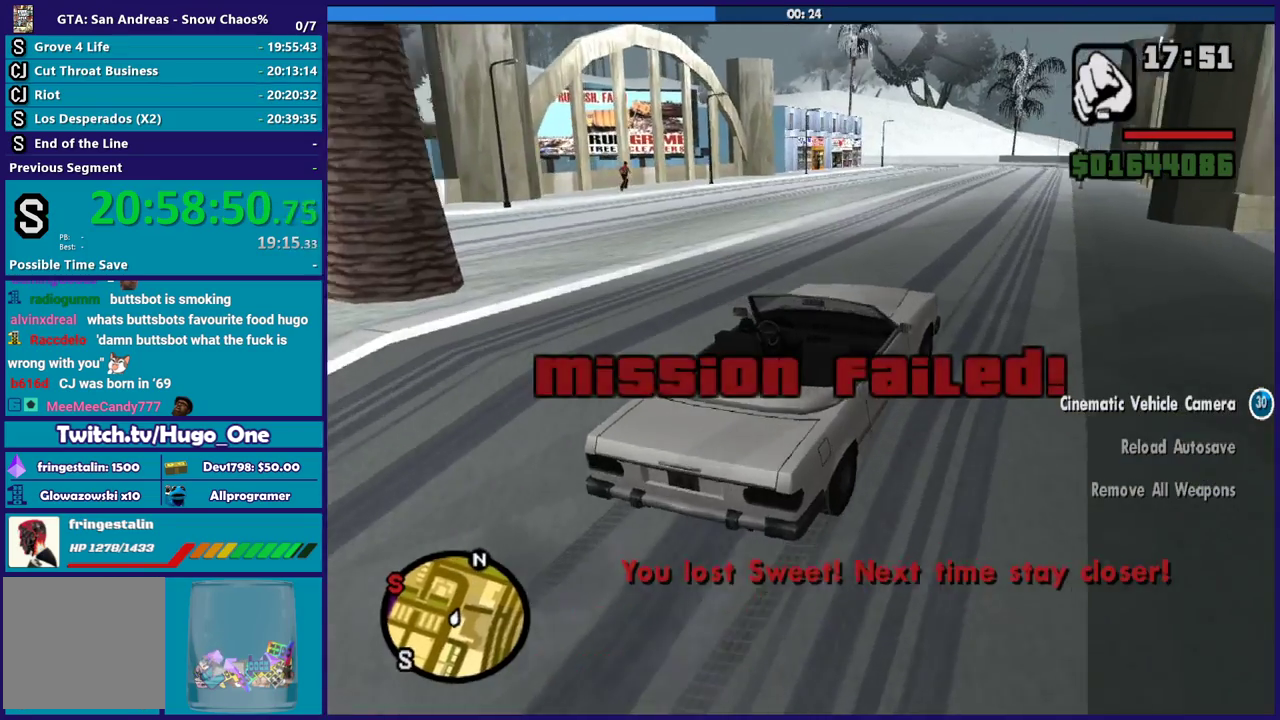
{"buttons": [], "left_stick": "center", "right_stick": "center", "events": []}
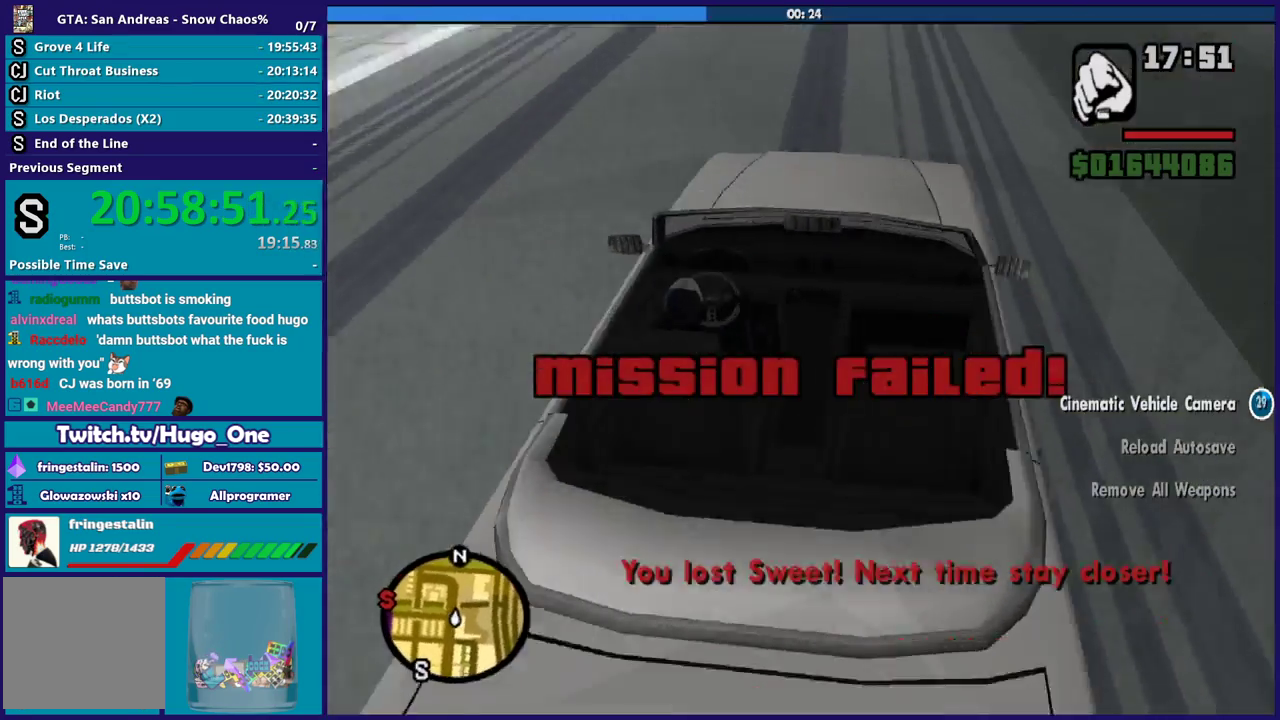
{"buttons": [], "left_stick": "center", "right_stick": "center", "events": []}
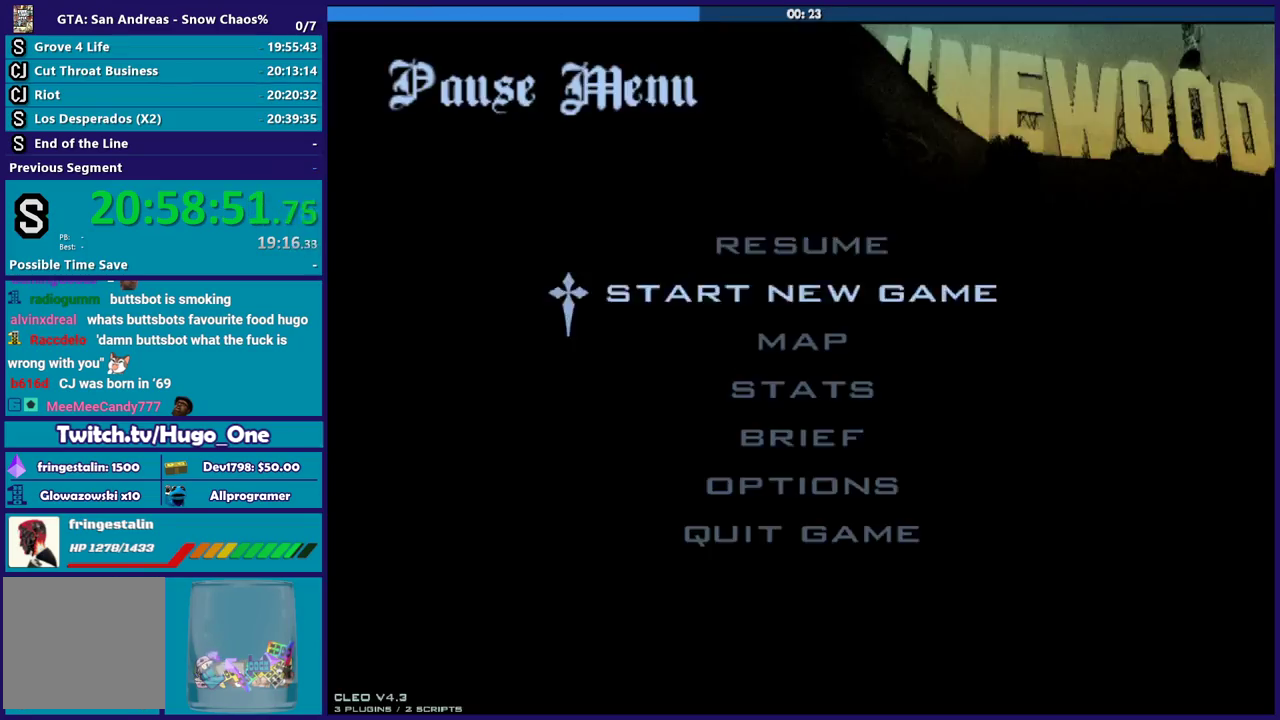
{"buttons": [], "left_stick": "center", "right_stick": "center", "events": []}
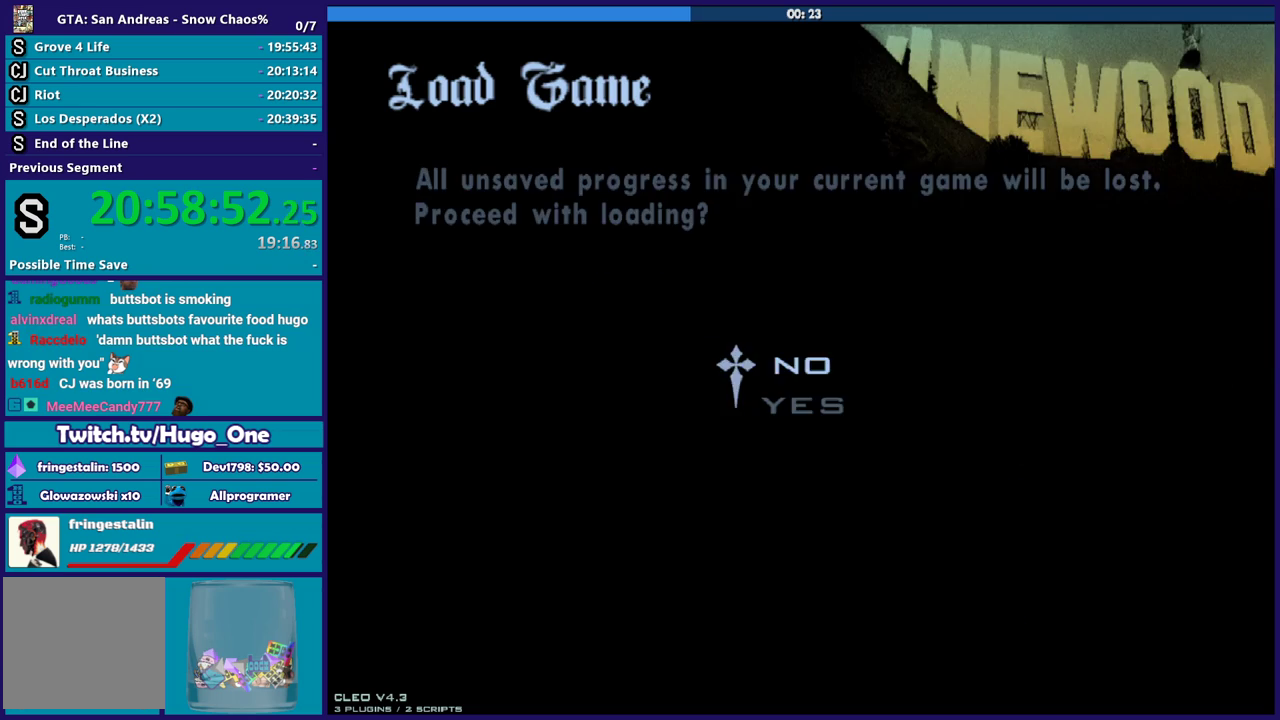
{"buttons": [], "left_stick": "center", "right_stick": "center", "events": []}
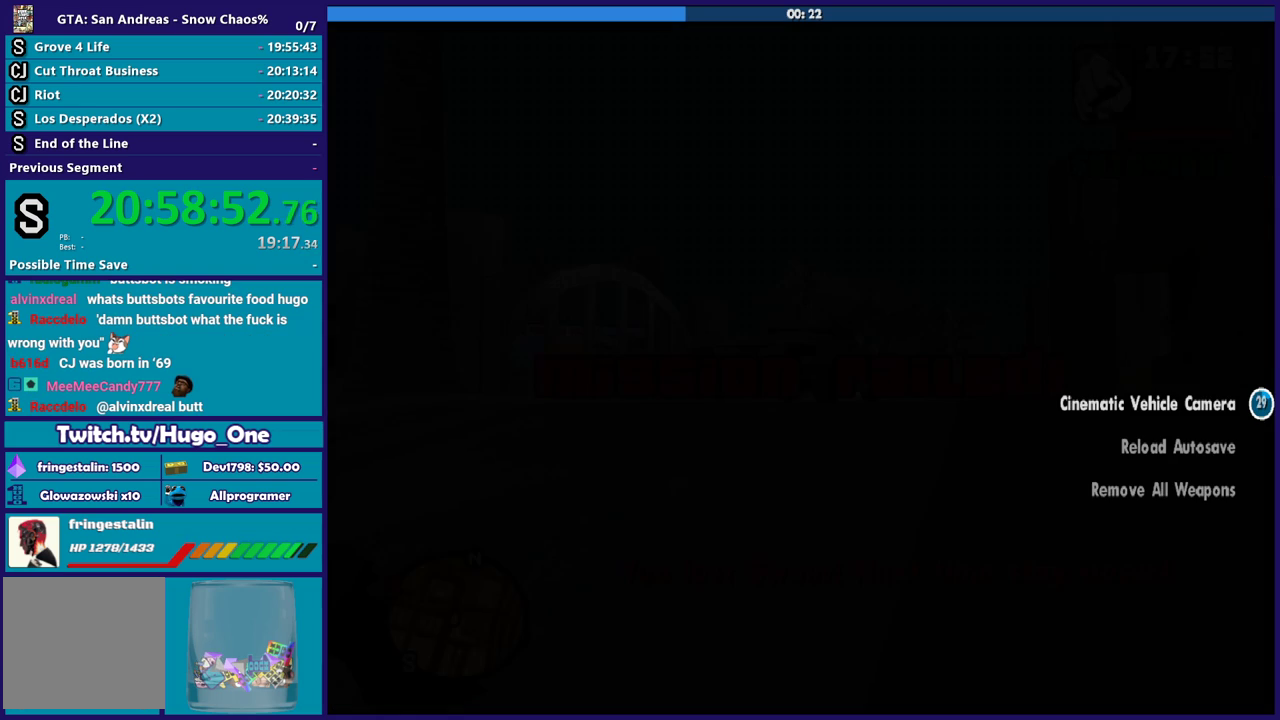
{"buttons": [], "left_stick": "center", "right_stick": "center", "events": []}
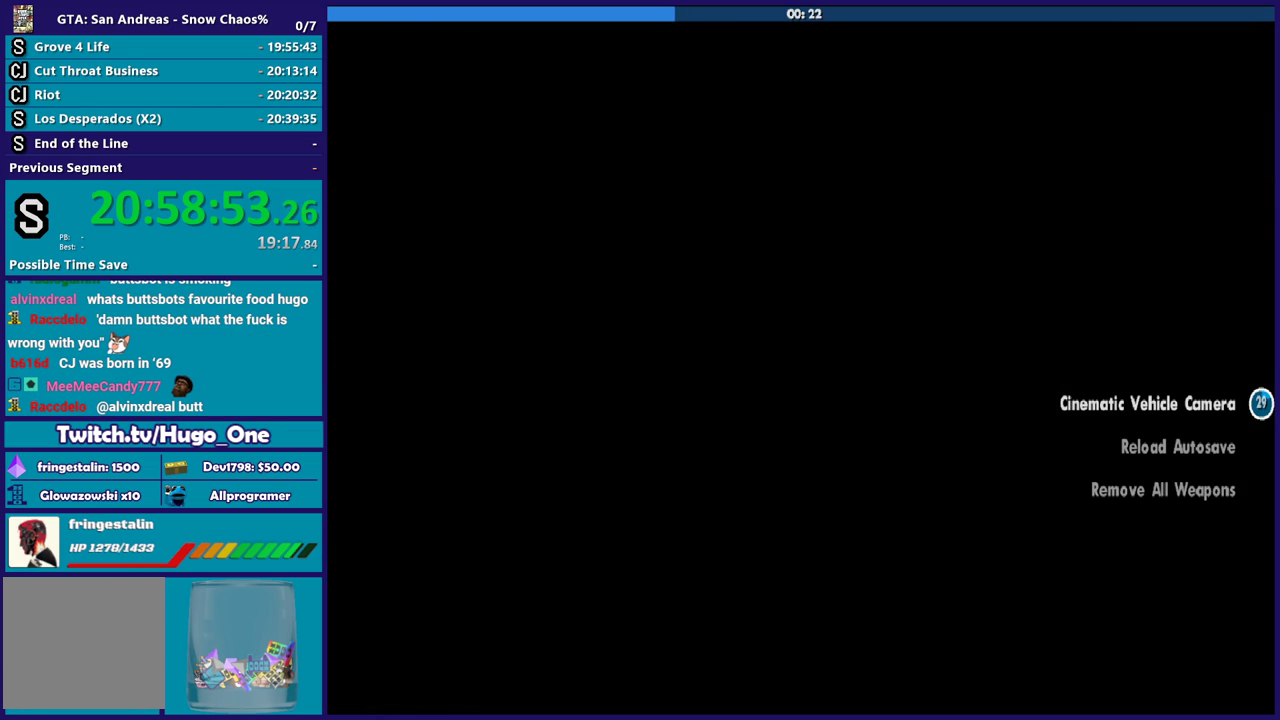
{"buttons": [], "left_stick": "center", "right_stick": "center", "events": []}
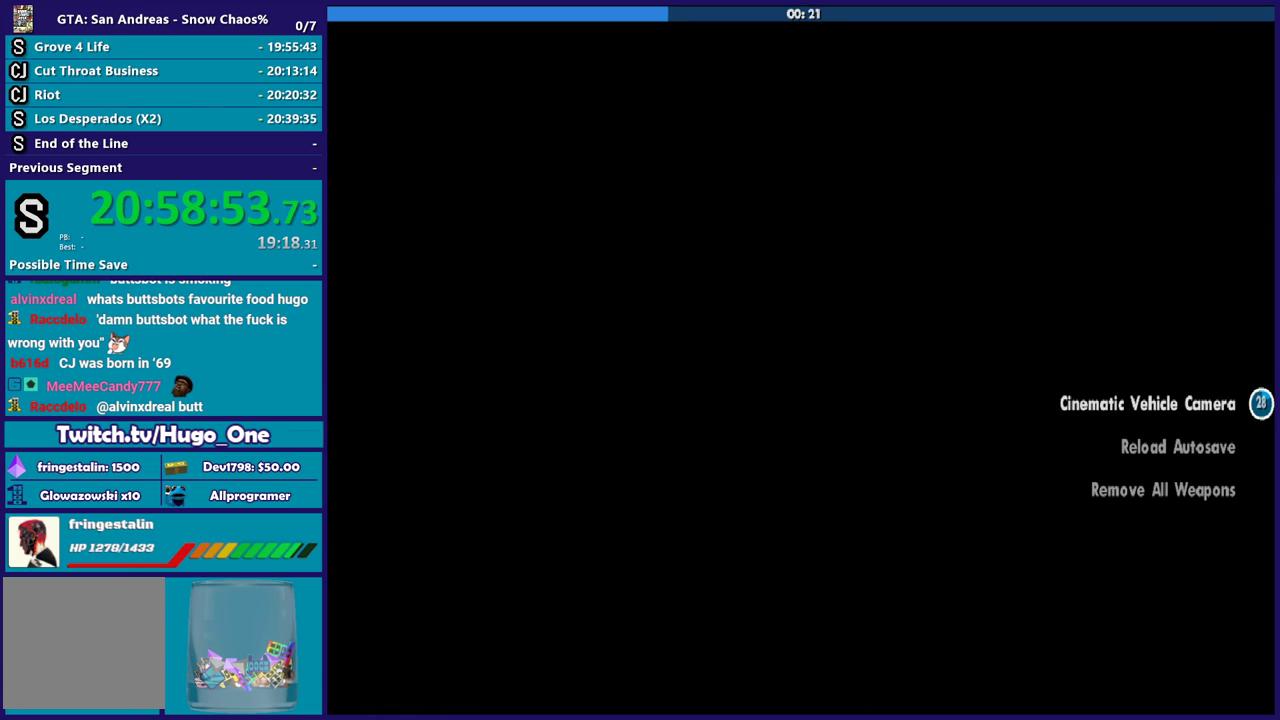
{"buttons": ["A"], "left_stick": "center", "right_stick": "center", "events": [[500, "A", "down"]]}
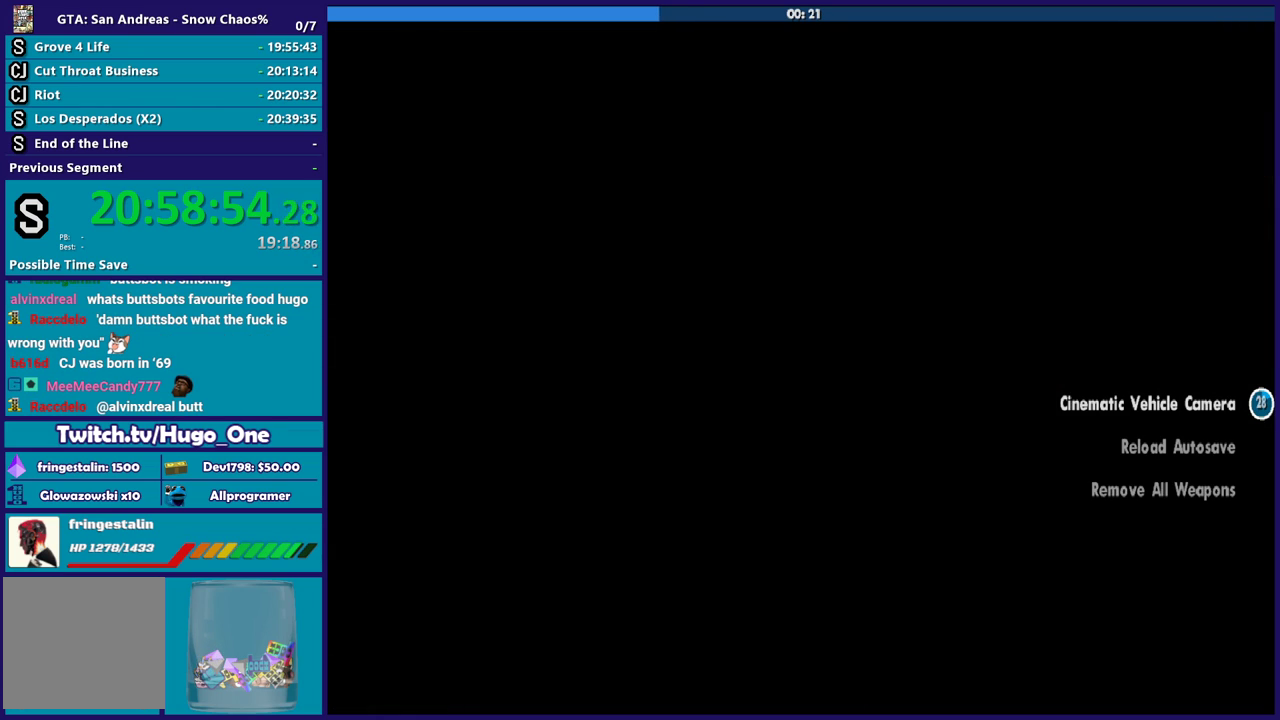
{"buttons": ["A"], "left_stick": "center", "right_stick": "center", "events": [[167, "A", "up"], [234, "A", "down"], [334, "A", "up"], [434, "A", "down"]]}
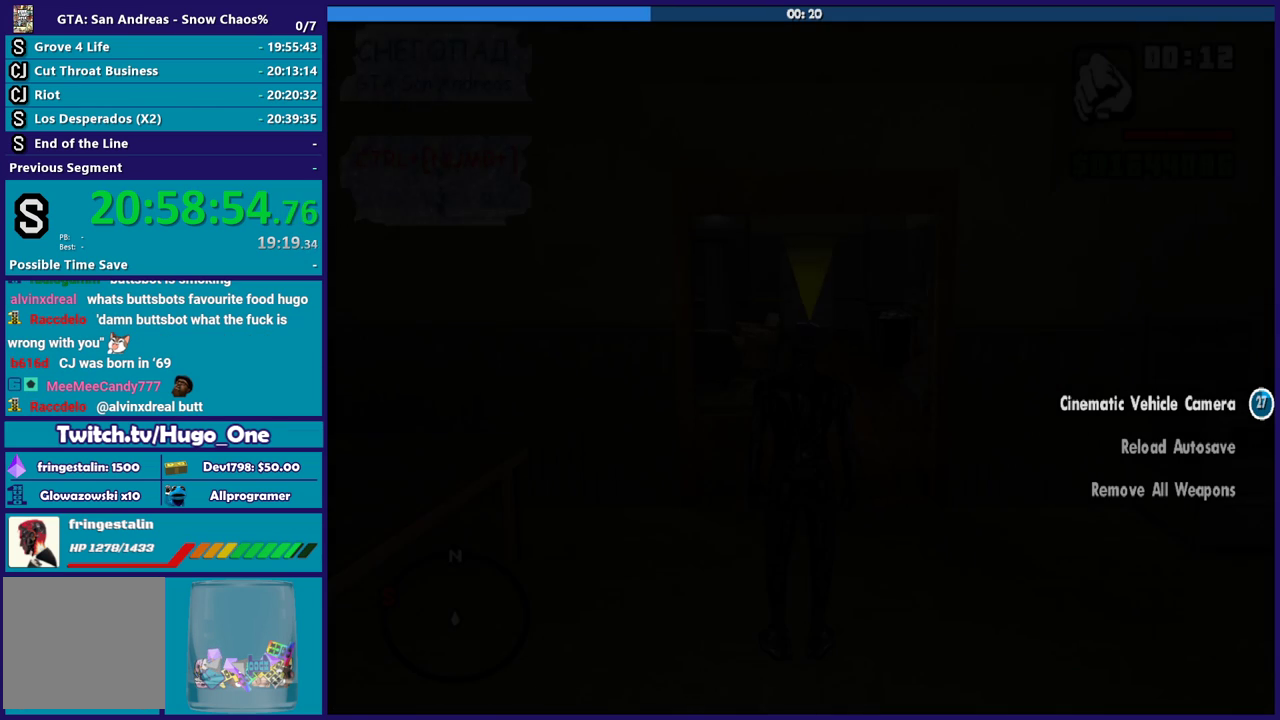
{"buttons": [], "left_stick": "center", "right_stick": "center", "events": [[66, "A", "up"], [133, "A", "down"], [267, "A", "up"], [367, "A", "down"], [467, "A", "up"]]}
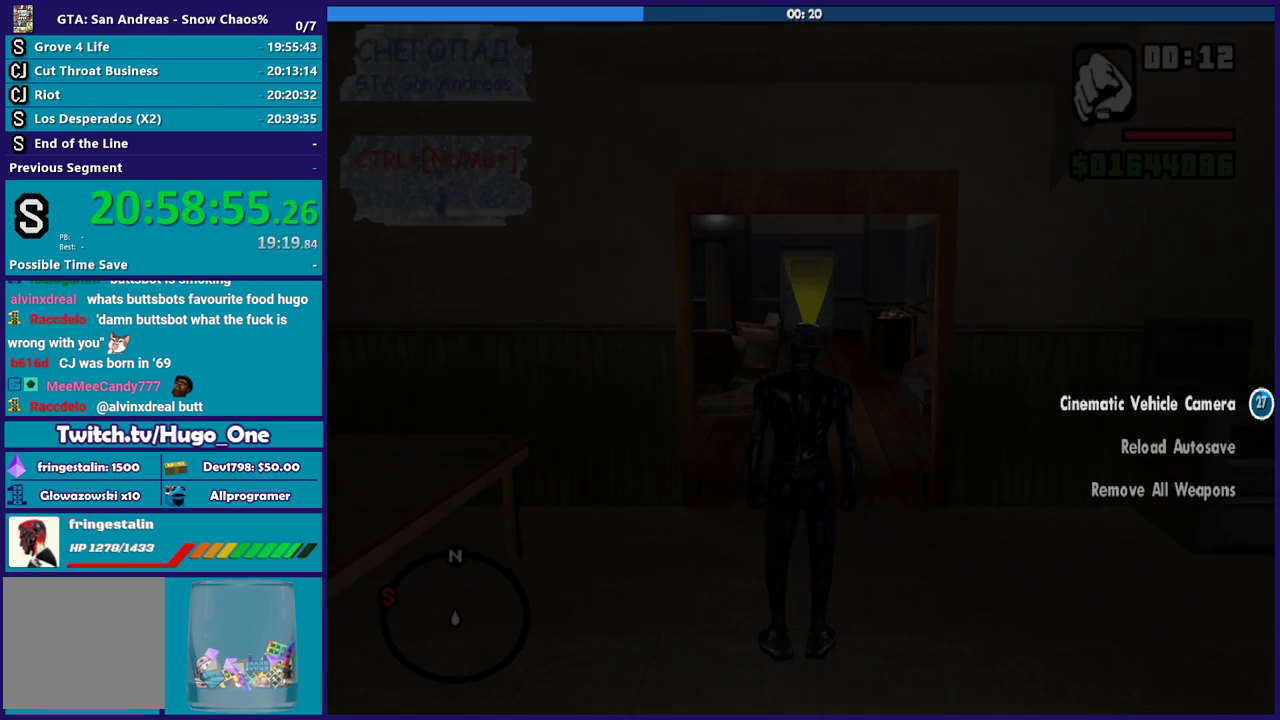
{"buttons": ["A"], "left_stick": "up", "right_stick": "center", "events": [[67, "A", "down"], [167, "A", "up"], [267, "left_stick", "up"], [300, "A", "down"], [400, "A", "up"], [501, "A", "down"]]}
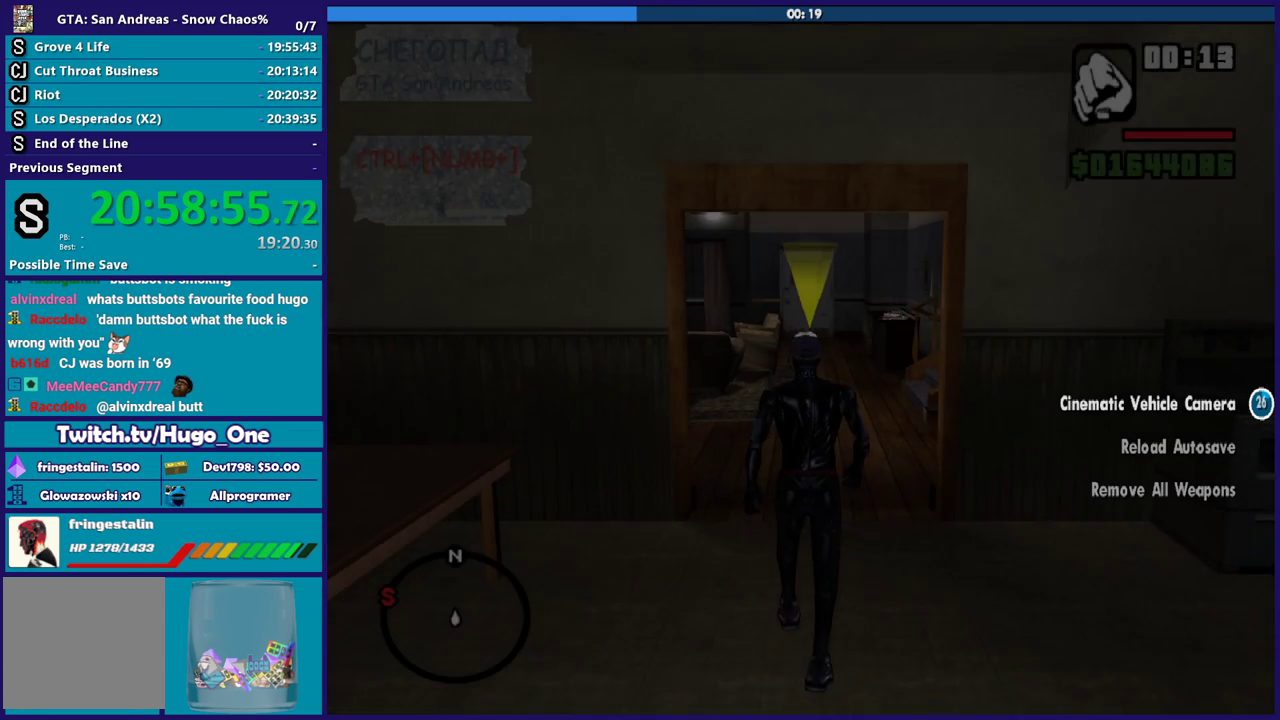
{"buttons": [], "left_stick": "up", "right_stick": "center", "events": [[100, "A", "up"], [233, "A", "down"], [300, "A", "up"], [400, "A", "down"], [500, "A", "up"]]}
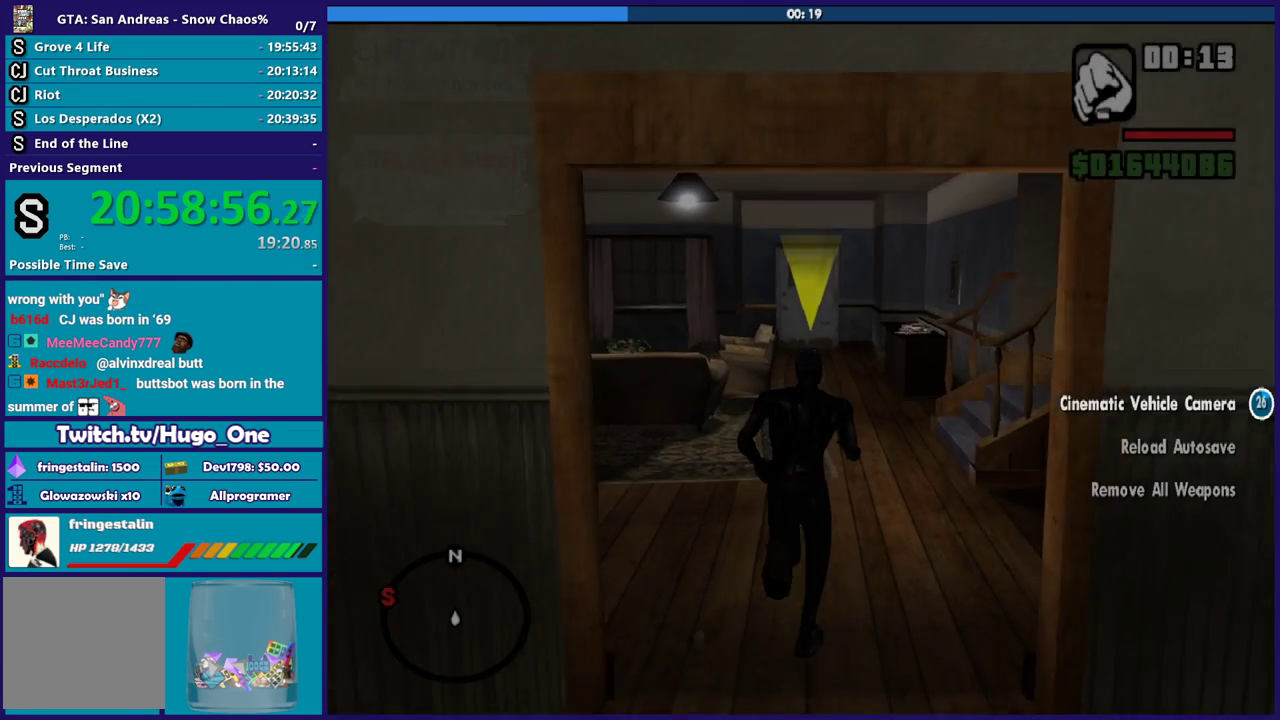
{"buttons": ["X"], "left_stick": "up", "right_stick": "center", "events": [[100, "A", "down"], [200, "A", "up"], [267, "A", "down"], [300, "X", "down"], [367, "A", "up"]]}
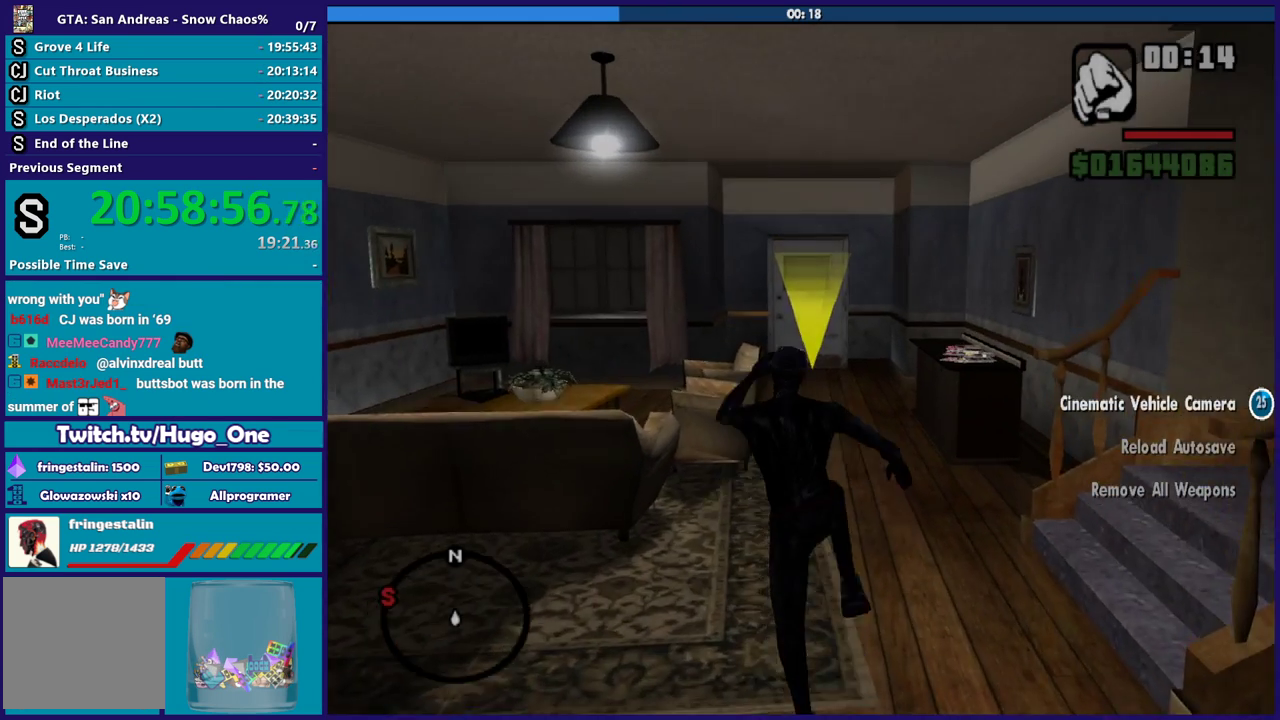
{"buttons": [], "left_stick": "up", "right_stick": "center", "events": [[66, "X", "up"], [300, "right_stick", "up-right"], [433, "right_stick", "center"]]}
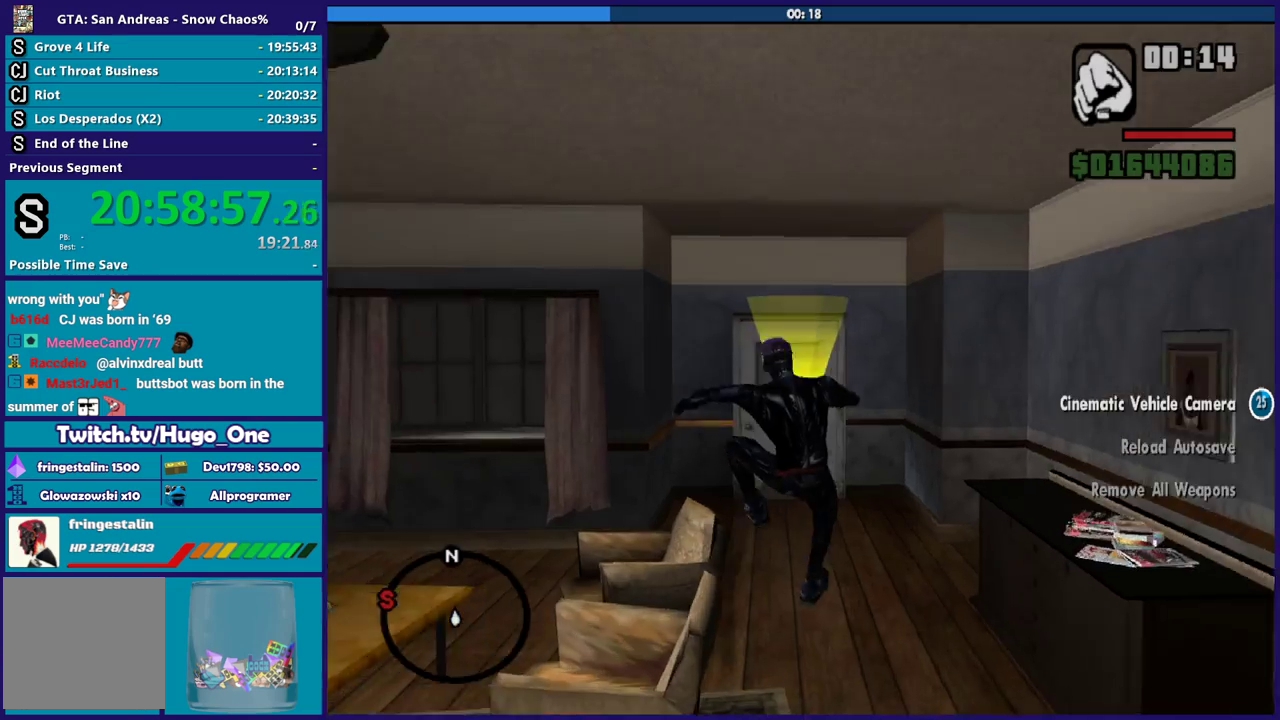
{"buttons": ["A"], "left_stick": "up", "right_stick": "center", "events": [[33, "A", "down"], [167, "A", "up"], [267, "A", "down"], [367, "A", "up"], [467, "A", "down"]]}
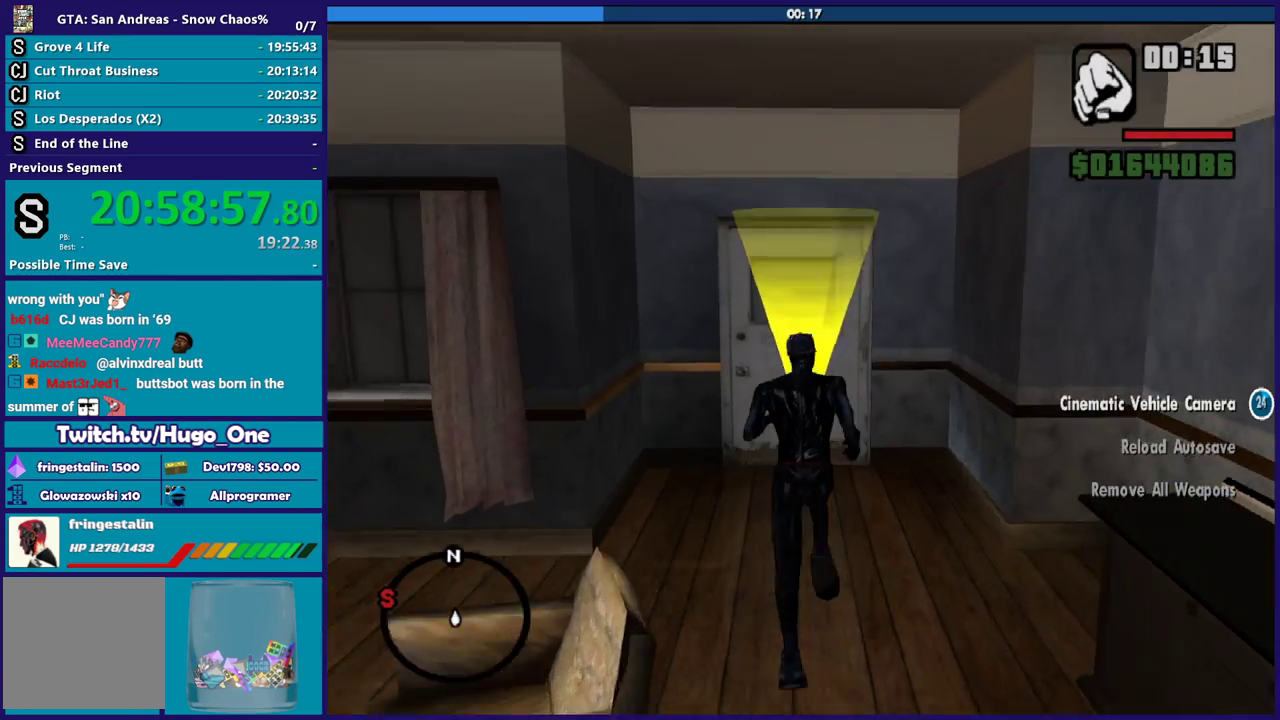
{"buttons": [], "left_stick": "center", "right_stick": "center", "events": [[66, "A", "up"], [166, "A", "down"], [267, "A", "up"], [333, "A", "down"], [467, "A", "up"], [500, "left_stick", "center"]]}
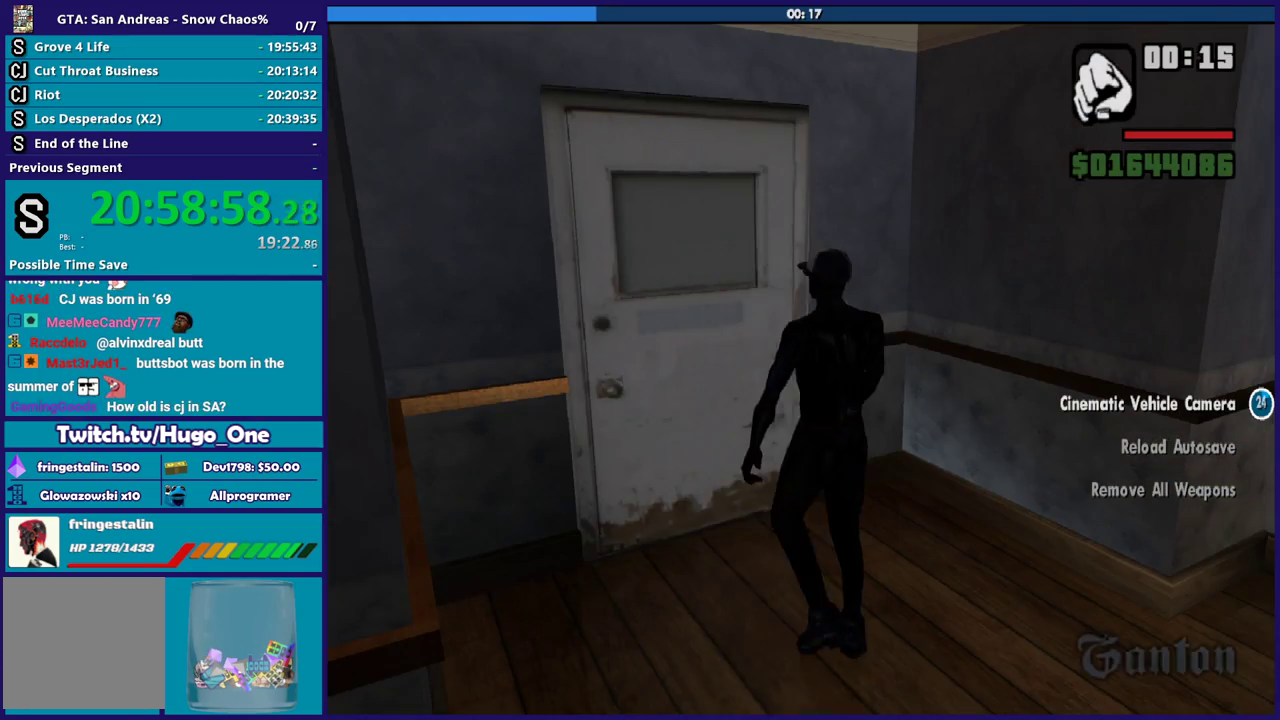
{"buttons": ["A"], "left_stick": "up", "right_stick": "center", "events": [[67, "A", "down"], [167, "A", "up"], [167, "left_stick", "up"], [267, "A", "down"], [367, "A", "up"], [467, "A", "down"]]}
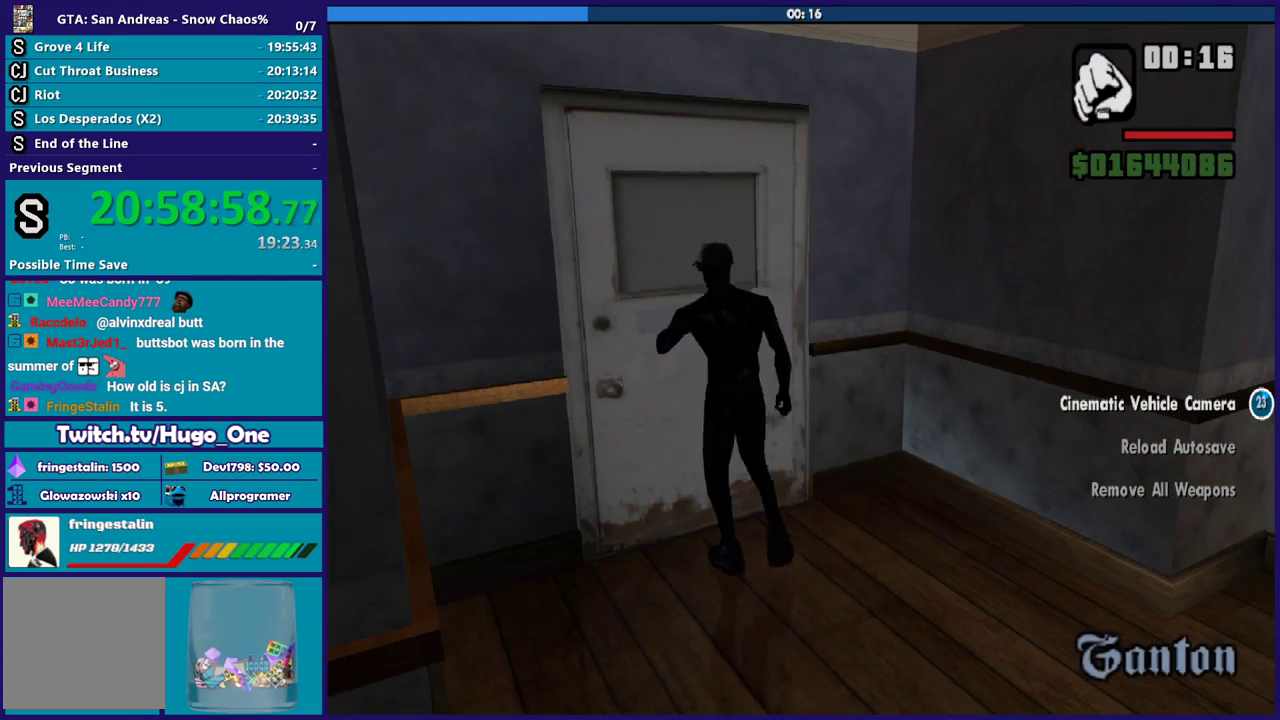
{"buttons": [], "left_stick": "up", "right_stick": "center", "events": [[66, "A", "up"], [166, "A", "down"], [267, "A", "up"], [367, "A", "down"], [500, "A", "up"]]}
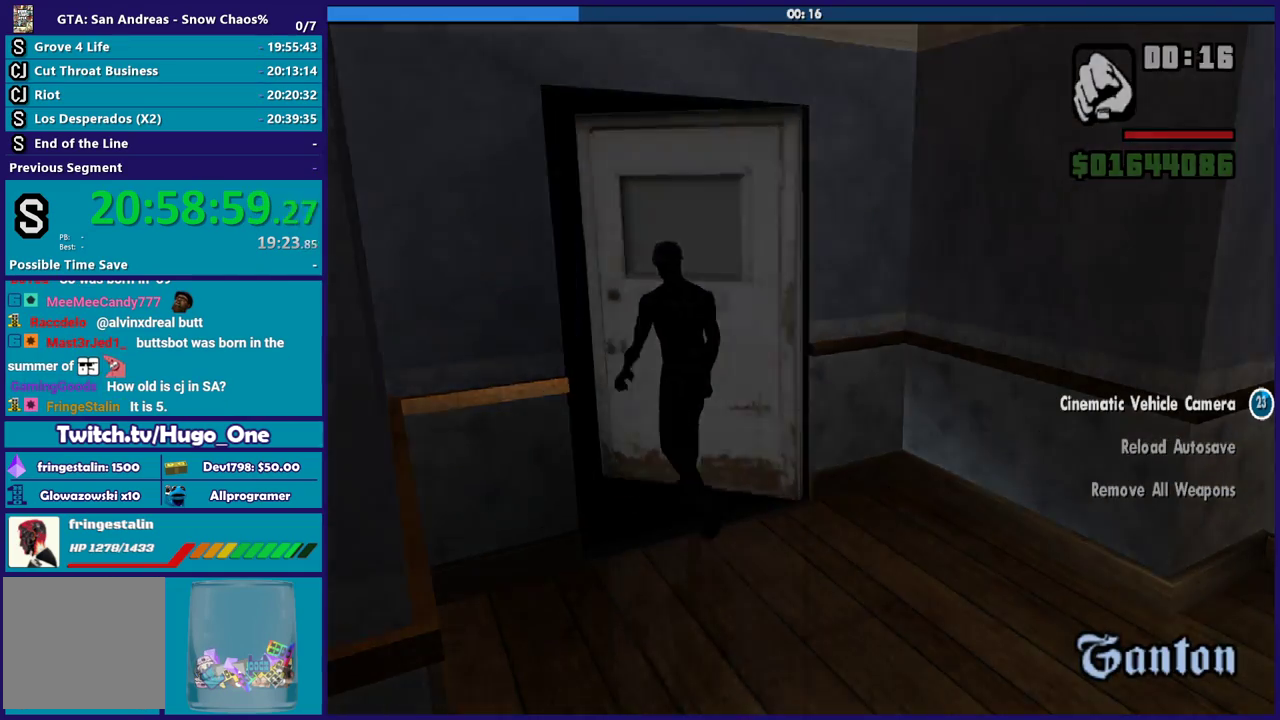
{"buttons": ["A"], "left_stick": "up", "right_stick": "center", "events": [[100, "A", "down"], [200, "A", "up"], [300, "A", "down"], [434, "A", "up"], [501, "A", "down"]]}
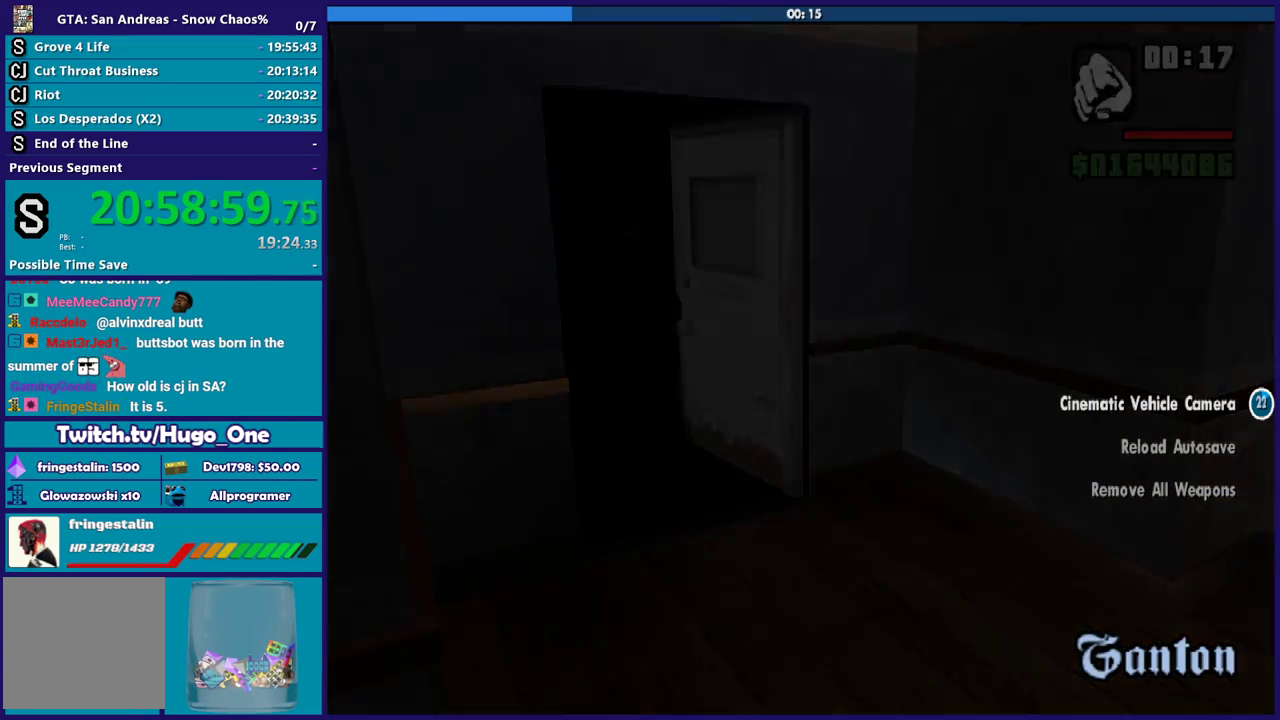
{"buttons": [], "left_stick": "up", "right_stick": "center", "events": [[133, "A", "up"], [200, "A", "down"], [300, "A", "up"], [400, "A", "down"], [500, "A", "up"]]}
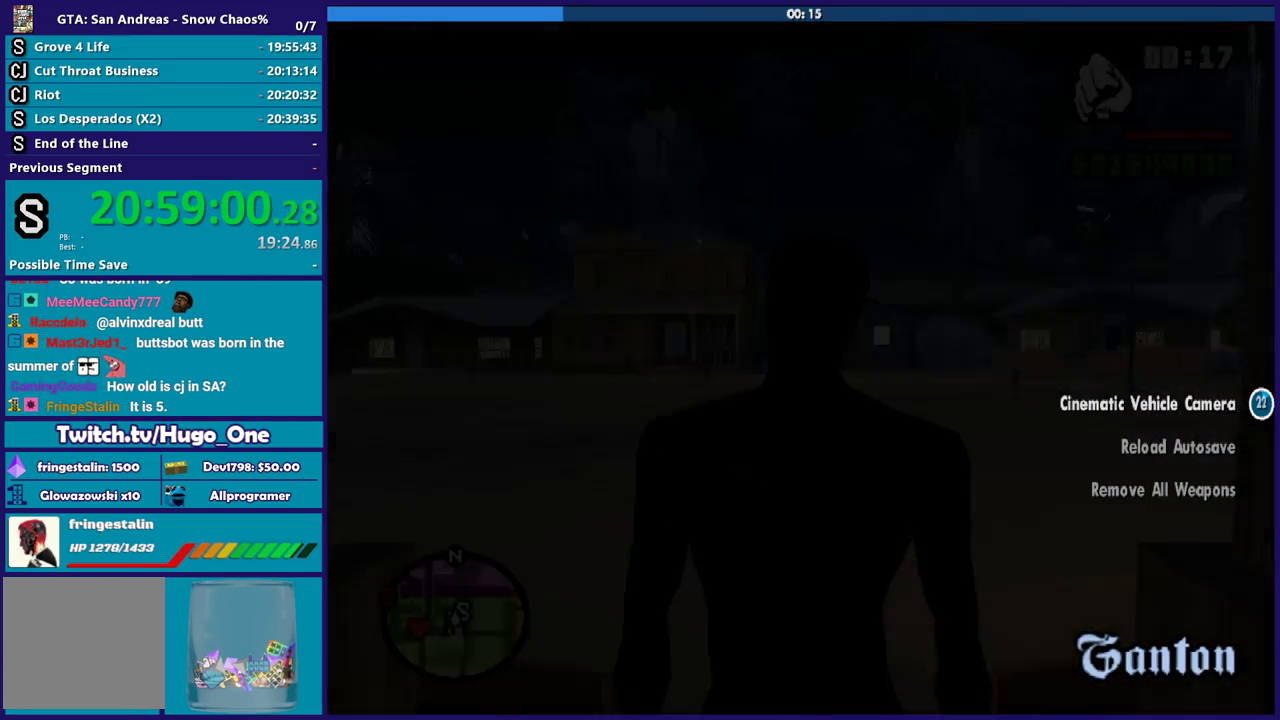
{"buttons": ["A"], "left_stick": "up", "right_stick": "center", "events": [[134, "A", "down"], [200, "A", "up"], [300, "A", "down"], [401, "A", "up"], [501, "A", "down"]]}
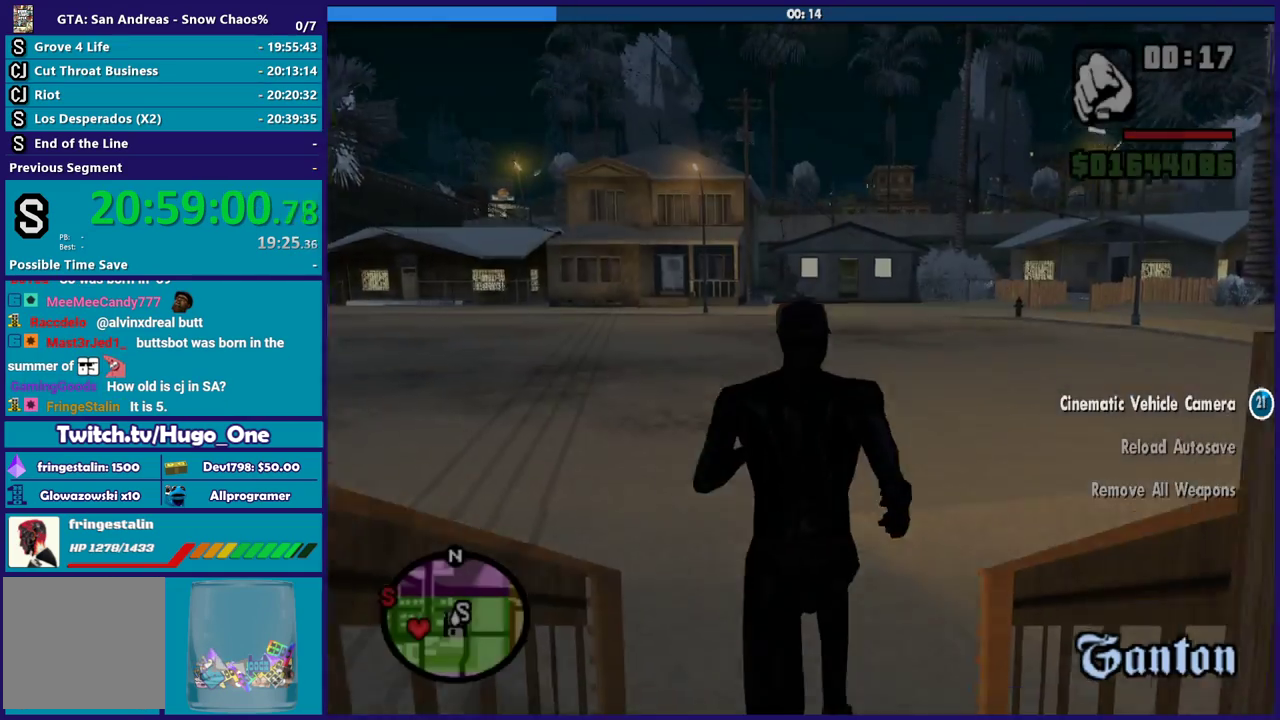
{"buttons": [], "left_stick": "up-right", "right_stick": "center", "events": [[100, "A", "up"], [133, "left_stick", "up-right"], [233, "A", "down"], [300, "A", "up"], [400, "A", "down"], [500, "A", "up"]]}
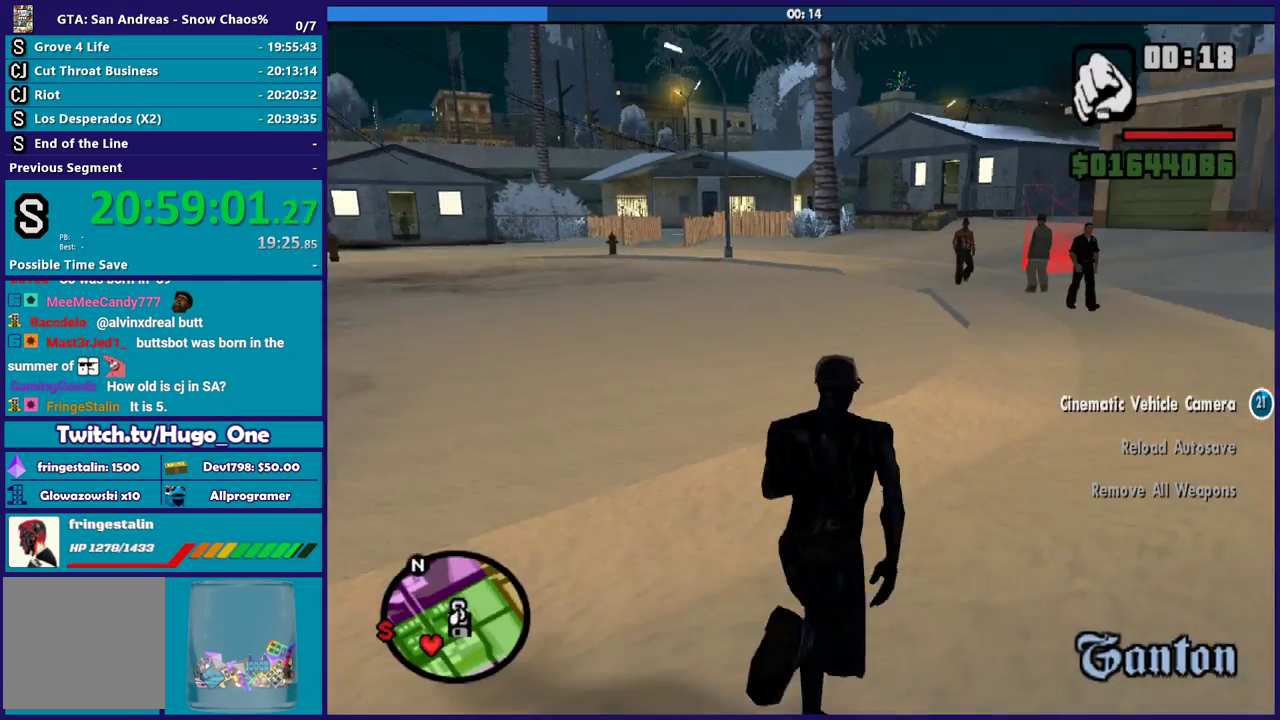
{"buttons": [], "left_stick": "up", "right_stick": "center", "events": [[100, "A", "down"], [100, "left_stick", "up"], [200, "A", "up"], [334, "A", "down"], [434, "A", "up"]]}